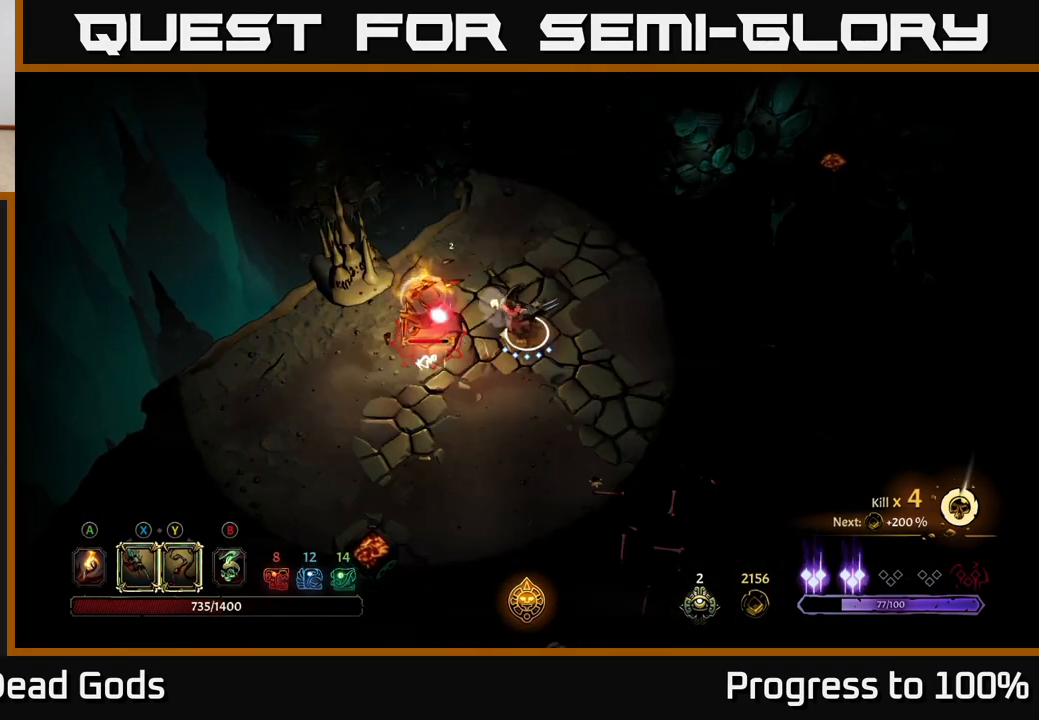
Gameplay with a controller (Xbox layout); each line is a JSON object with the inputs held at the frame after it. "events" lists button and stick changes between this image and that frame as [ms after this image, input, new state], when the widget could be followed in between. Not read: L3.
{"buttons": [], "left_stick": "center", "right_stick": "center", "events": [[100, "X", "down"], [200, "X", "up"], [333, "X", "down"], [433, "X", "up"]]}
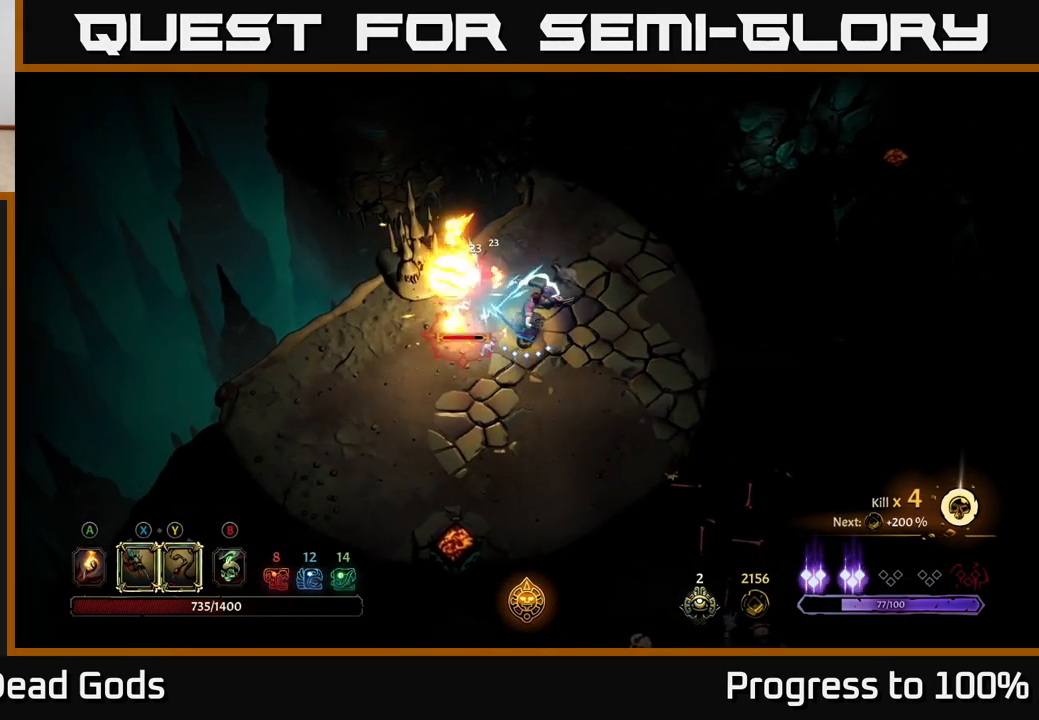
{"buttons": [], "left_stick": "left", "right_stick": "center", "events": [[33, "X", "down"], [183, "X", "up"], [283, "left_stick", "left"], [317, "Y", "down"], [433, "Y", "up"]]}
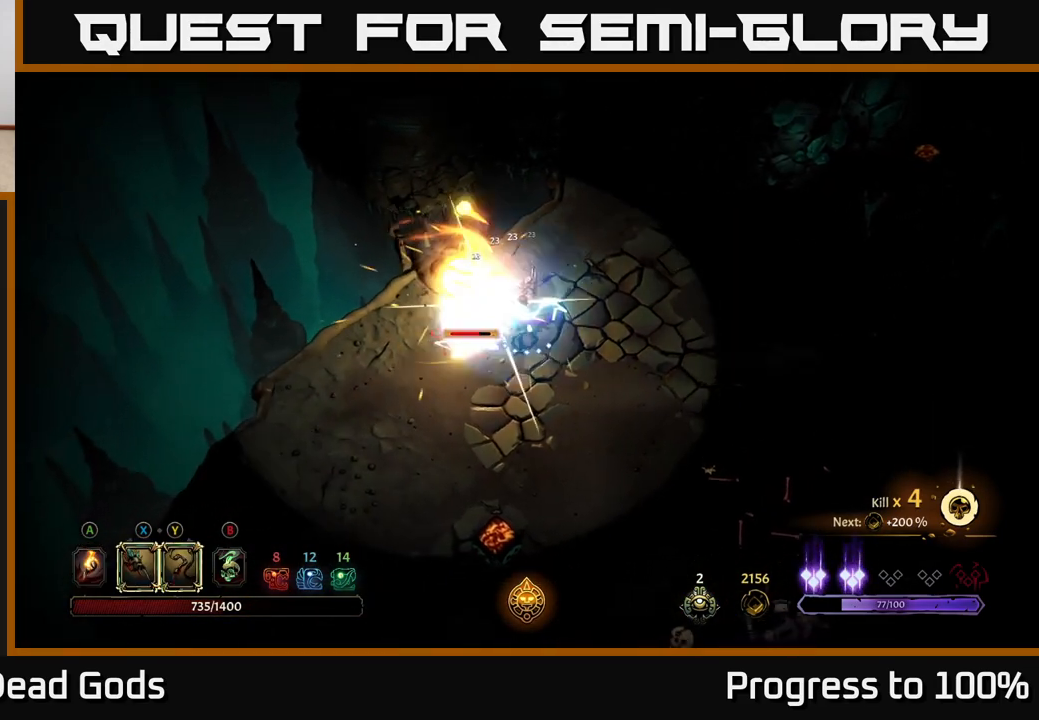
{"buttons": [], "left_stick": "center", "right_stick": "center", "events": [[167, "left_stick", "center"]]}
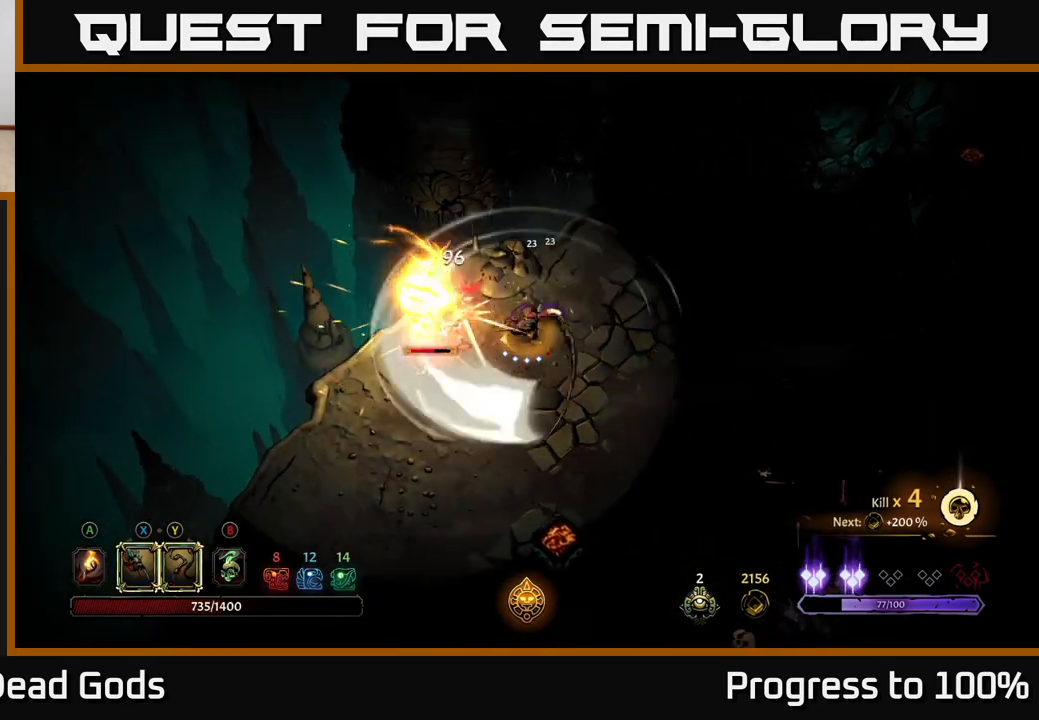
{"buttons": [], "left_stick": "center", "right_stick": "center", "events": []}
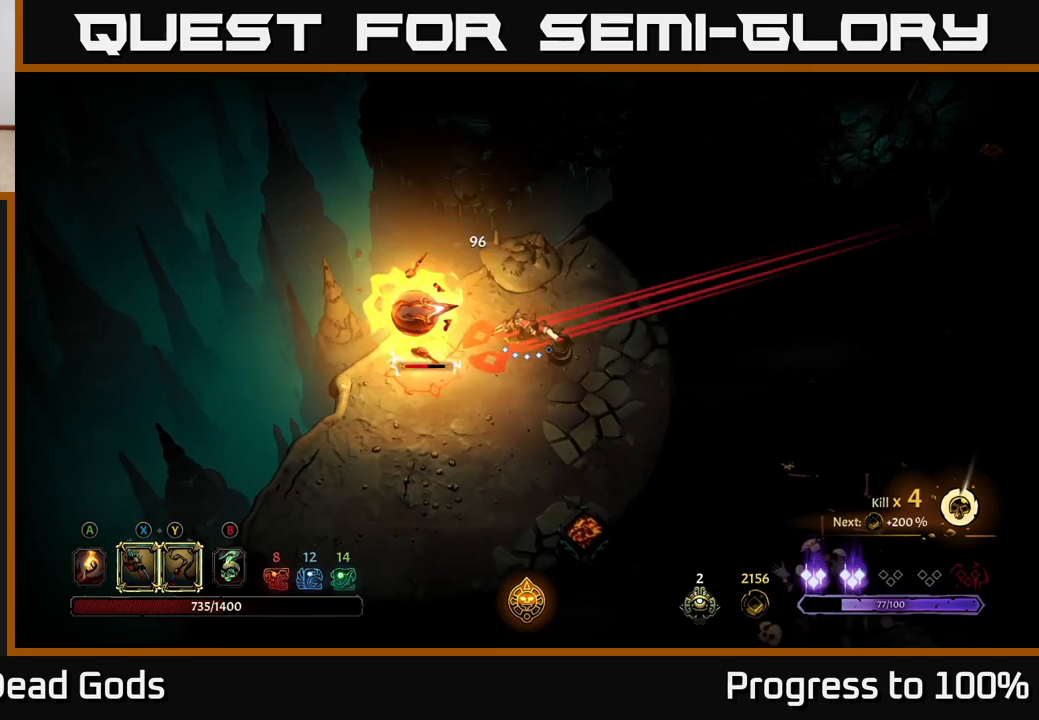
{"buttons": [], "left_stick": "center", "right_stick": "center", "events": [[233, "left_stick", "down"], [250, "R2", "down"], [283, "left_stick", "down-left"], [383, "R2", "up"], [483, "left_stick", "center"]]}
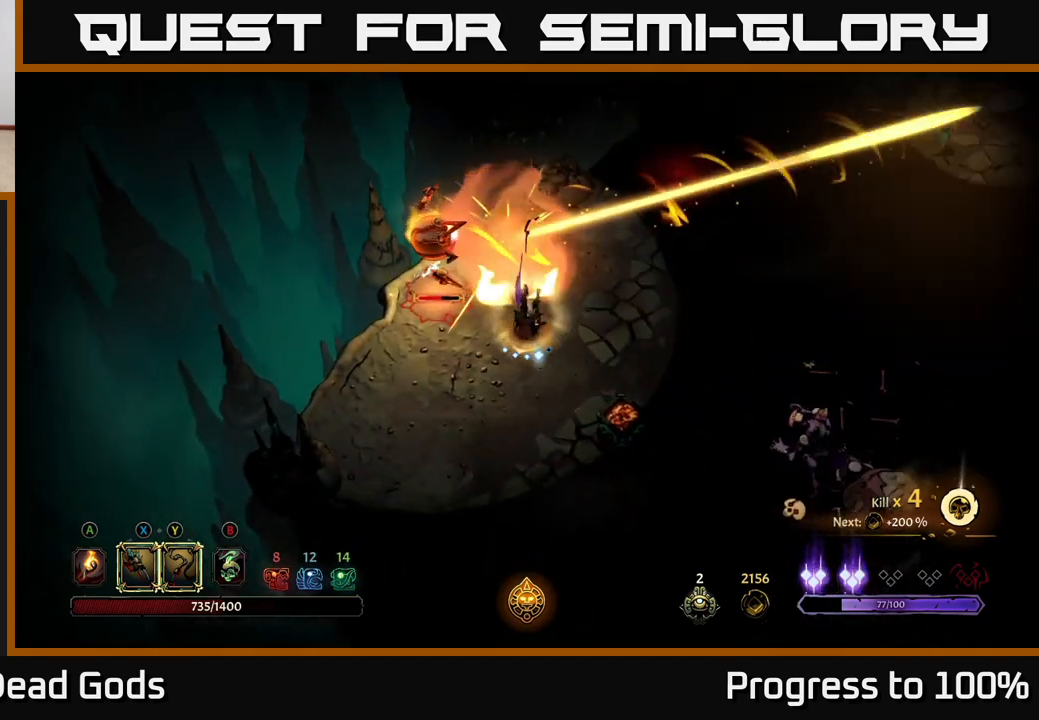
{"buttons": ["Y"], "left_stick": "up", "right_stick": "center", "events": [[267, "left_stick", "up-left"], [333, "Y", "down"], [400, "left_stick", "up"]]}
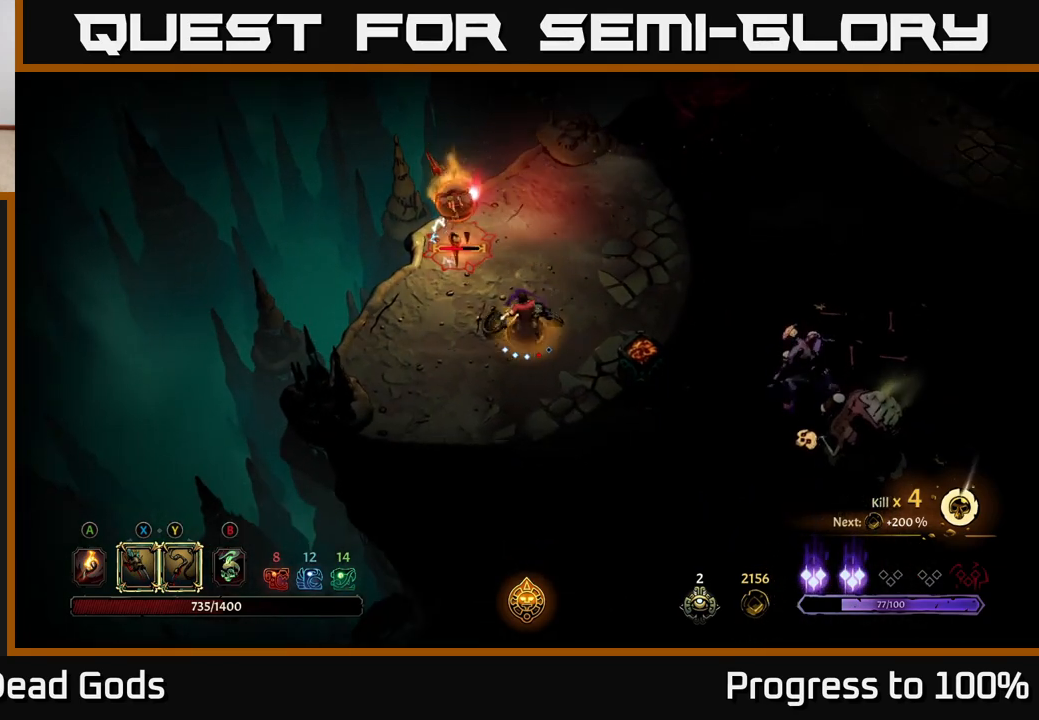
{"buttons": [], "left_stick": "center", "right_stick": "center", "events": [[167, "Y", "up"], [400, "left_stick", "center"]]}
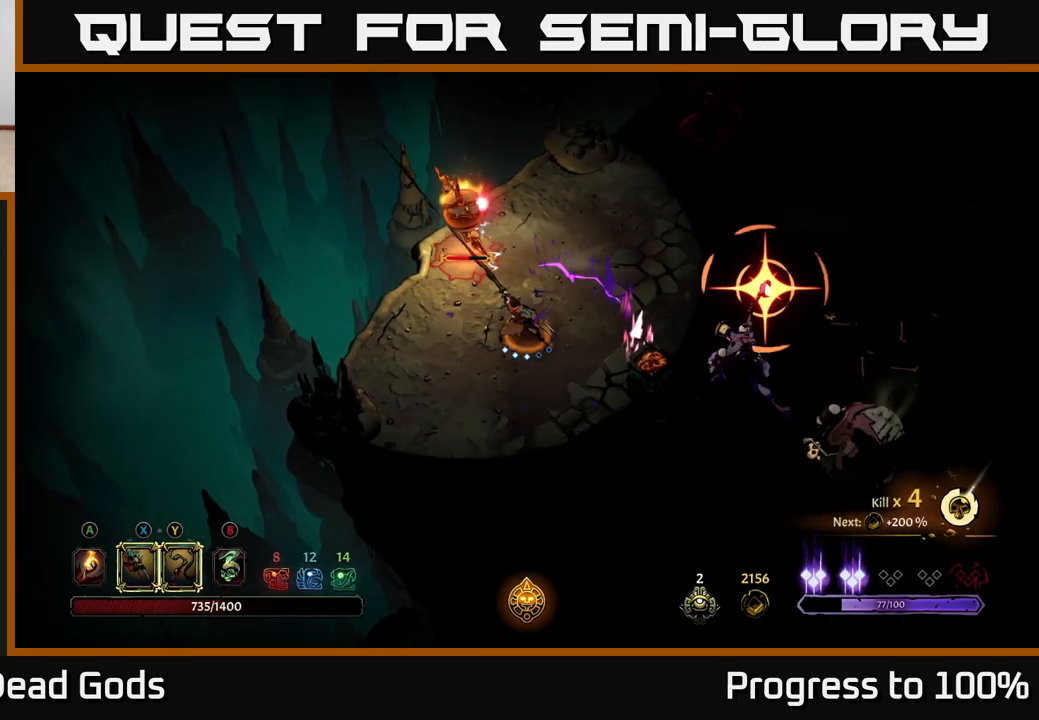
{"buttons": [], "left_stick": "up", "right_stick": "center", "events": [[233, "left_stick", "up"], [333, "X", "down"], [483, "X", "up"]]}
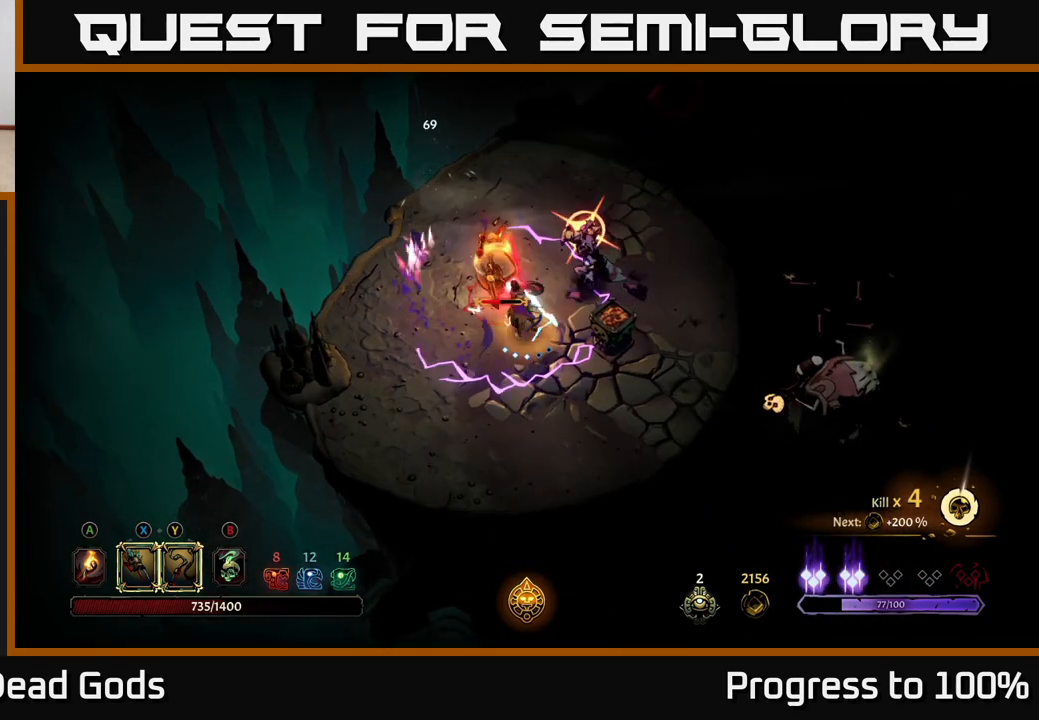
{"buttons": [], "left_stick": "down", "right_stick": "center", "events": [[150, "left_stick", "down-left"], [167, "R2", "down"], [283, "left_stick", "down"], [483, "R2", "up"]]}
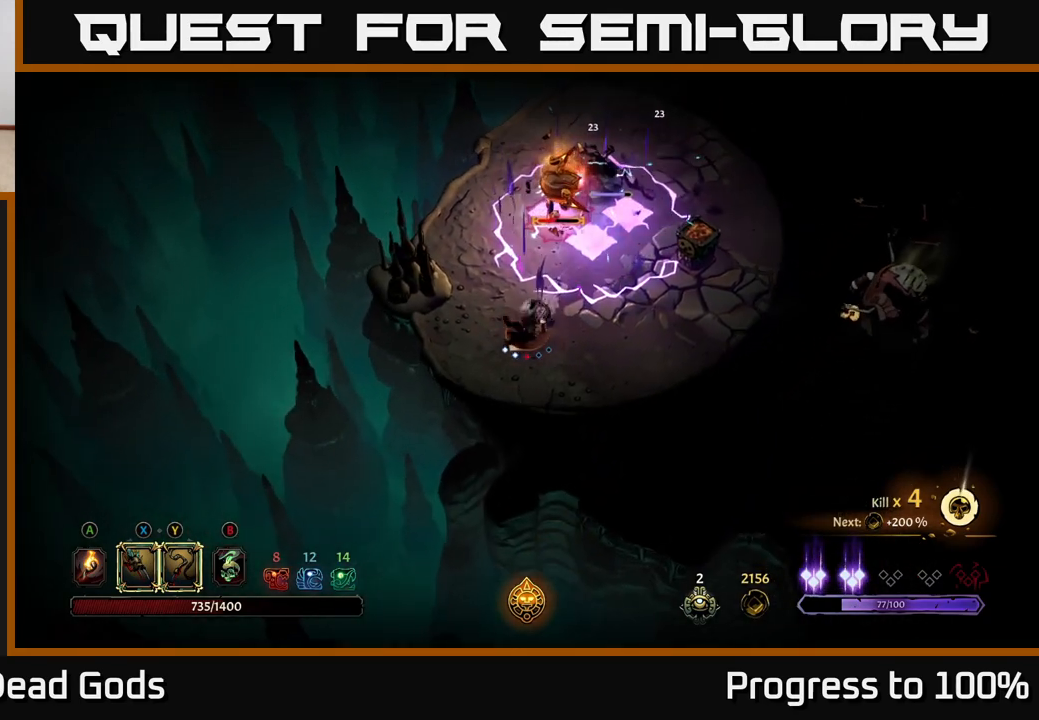
{"buttons": [], "left_stick": "right", "right_stick": "center", "events": [[100, "left_stick", "right"]]}
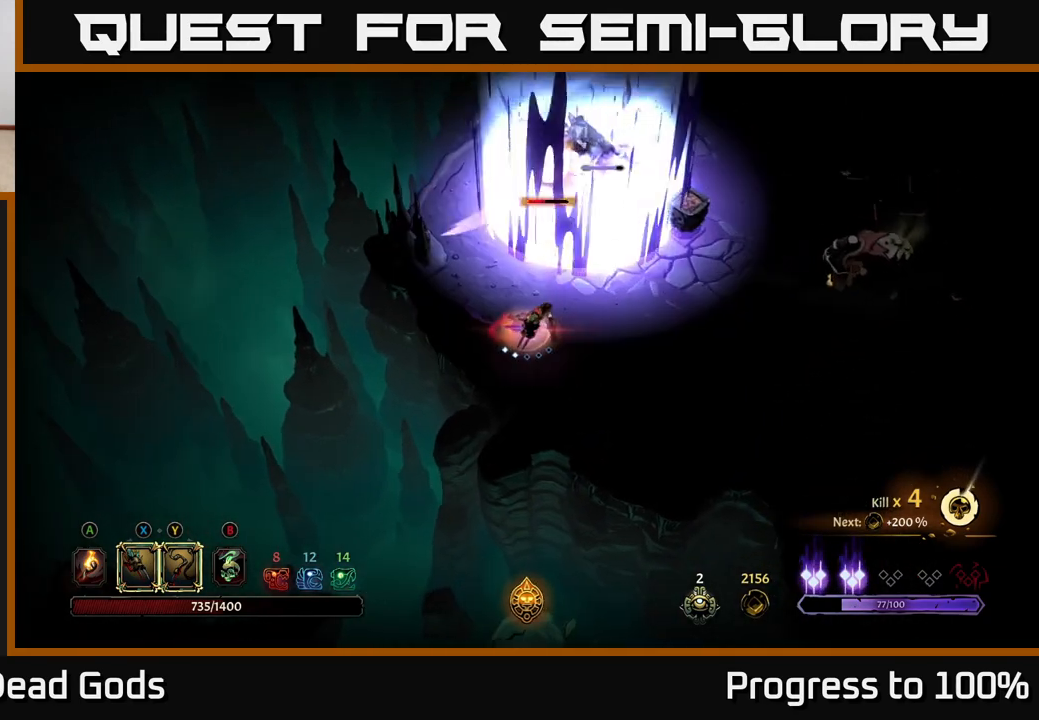
{"buttons": [], "left_stick": "right", "right_stick": "center", "events": []}
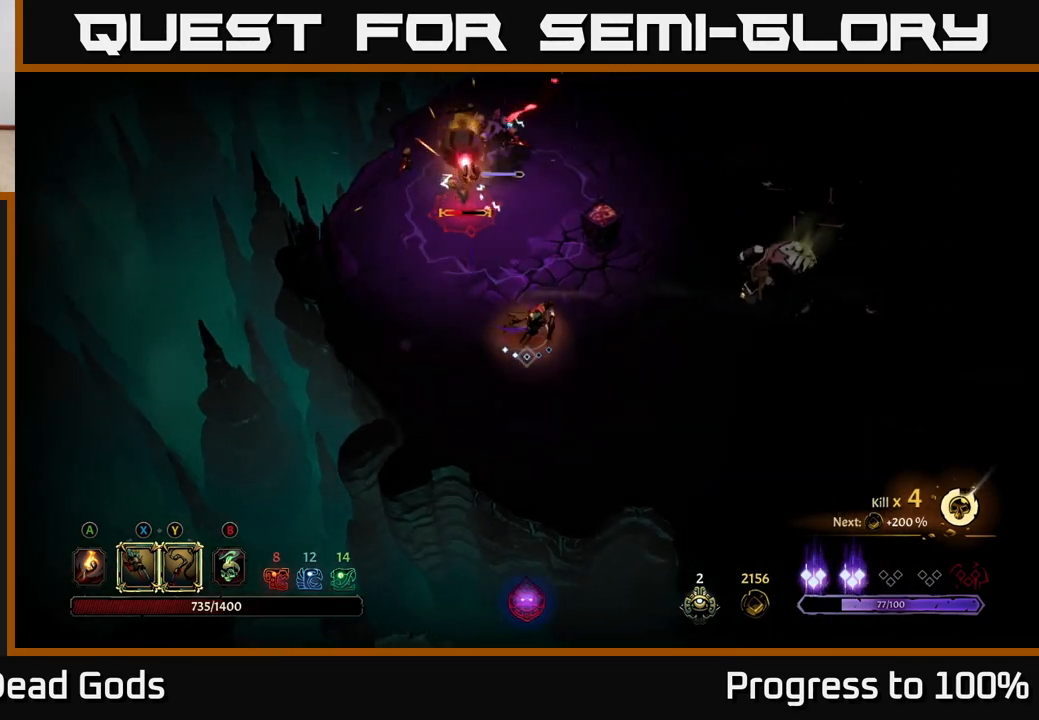
{"buttons": ["Y"], "left_stick": "up-left", "right_stick": "center", "events": [[417, "left_stick", "up-left"], [433, "Y", "down"]]}
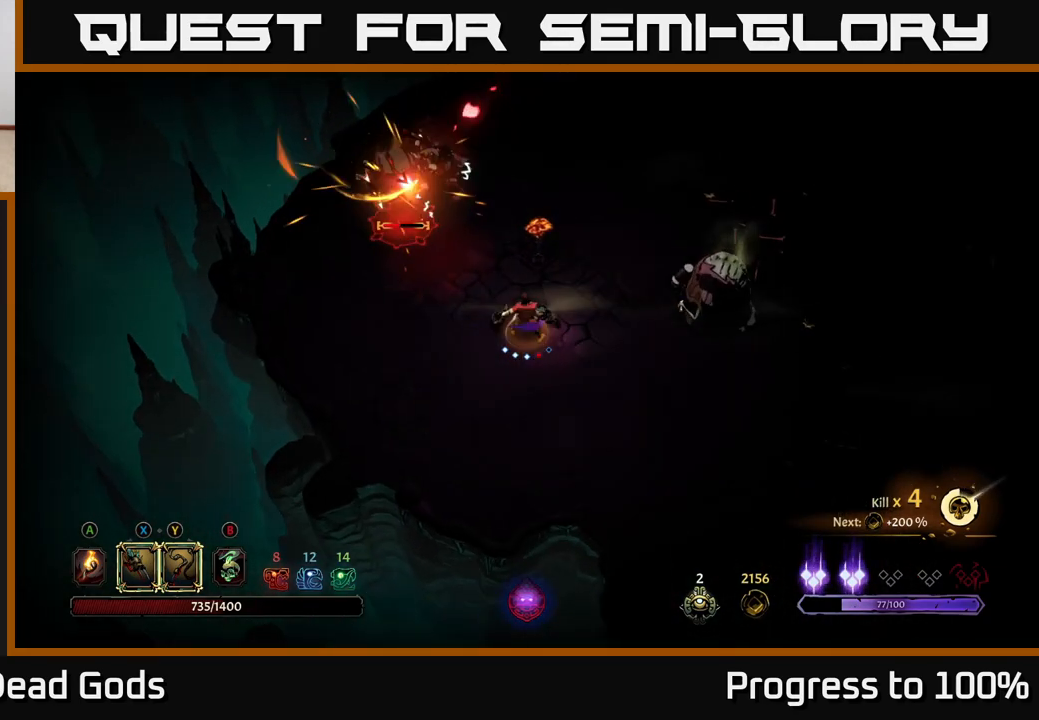
{"buttons": [], "left_stick": "up-left", "right_stick": "center", "events": [[233, "Y", "up"]]}
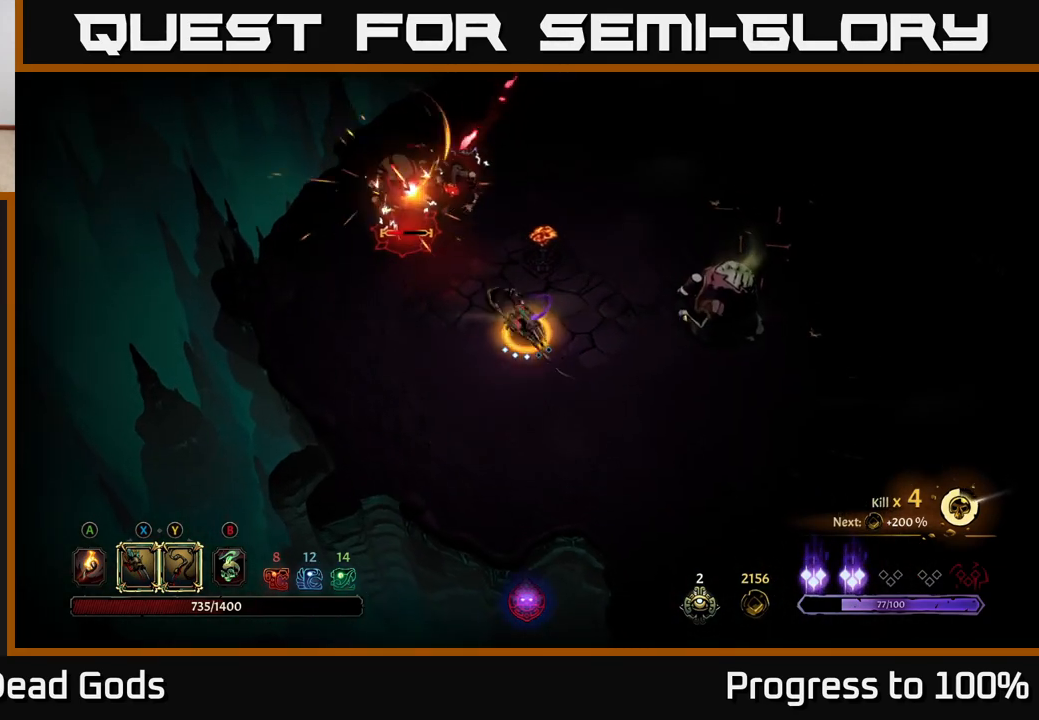
{"buttons": ["X"], "left_stick": "up-left", "right_stick": "center", "events": [[433, "X", "down"]]}
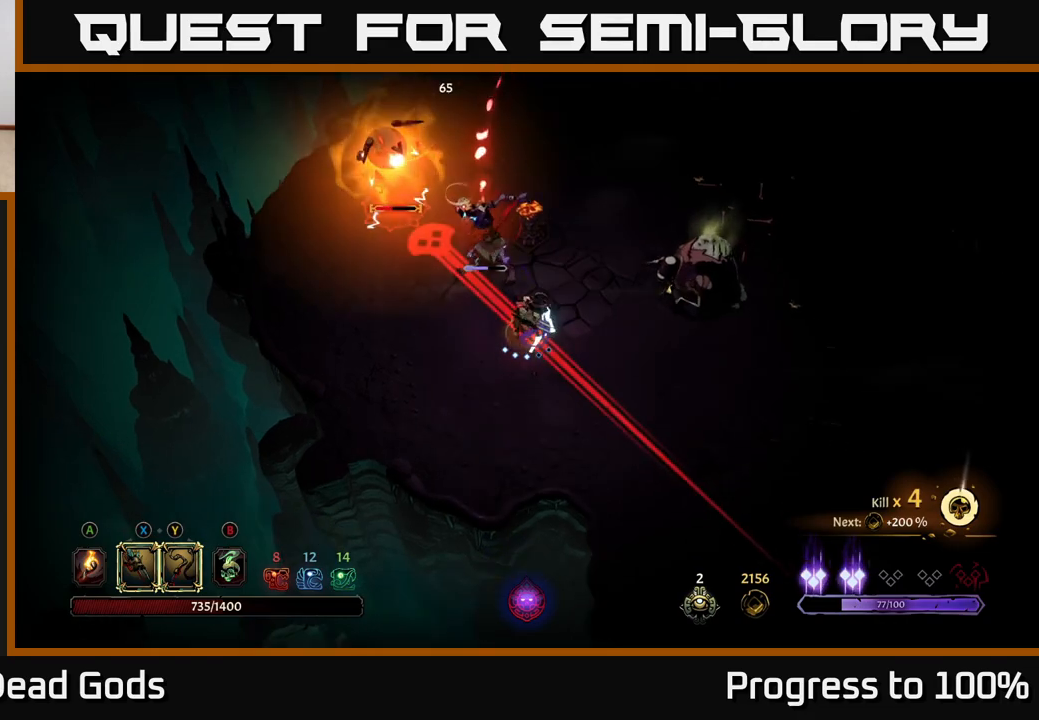
{"buttons": [], "left_stick": "center", "right_stick": "center", "events": [[33, "X", "up"], [167, "R2", "down"], [250, "left_stick", "left"], [267, "R2", "up"], [433, "left_stick", "center"]]}
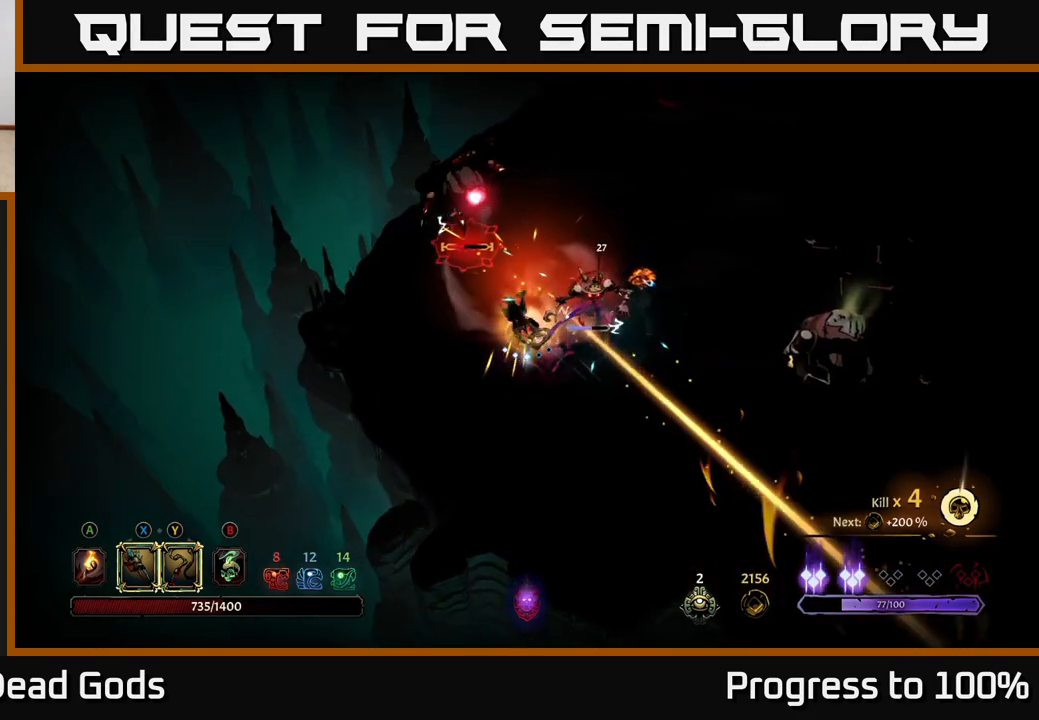
{"buttons": [], "left_stick": "up", "right_stick": "center", "events": [[67, "left_stick", "up"], [267, "X", "down"], [400, "X", "up"]]}
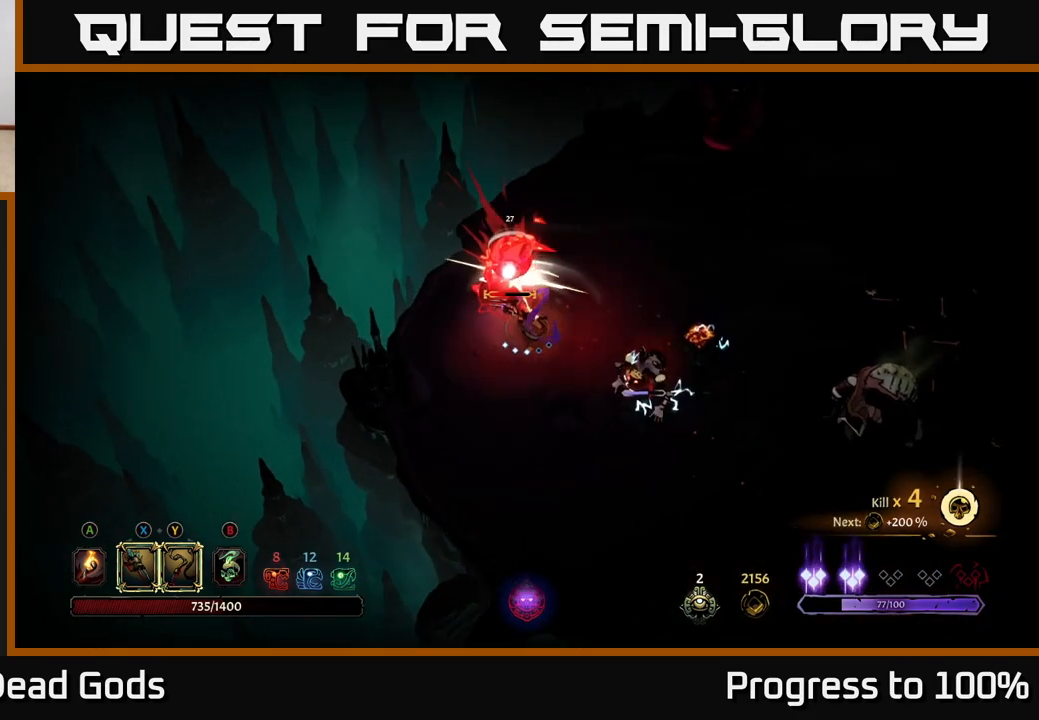
{"buttons": ["X"], "left_stick": "up", "right_stick": "center", "events": [[33, "X", "down"], [150, "X", "up"], [233, "X", "down"], [383, "X", "up"], [467, "X", "down"]]}
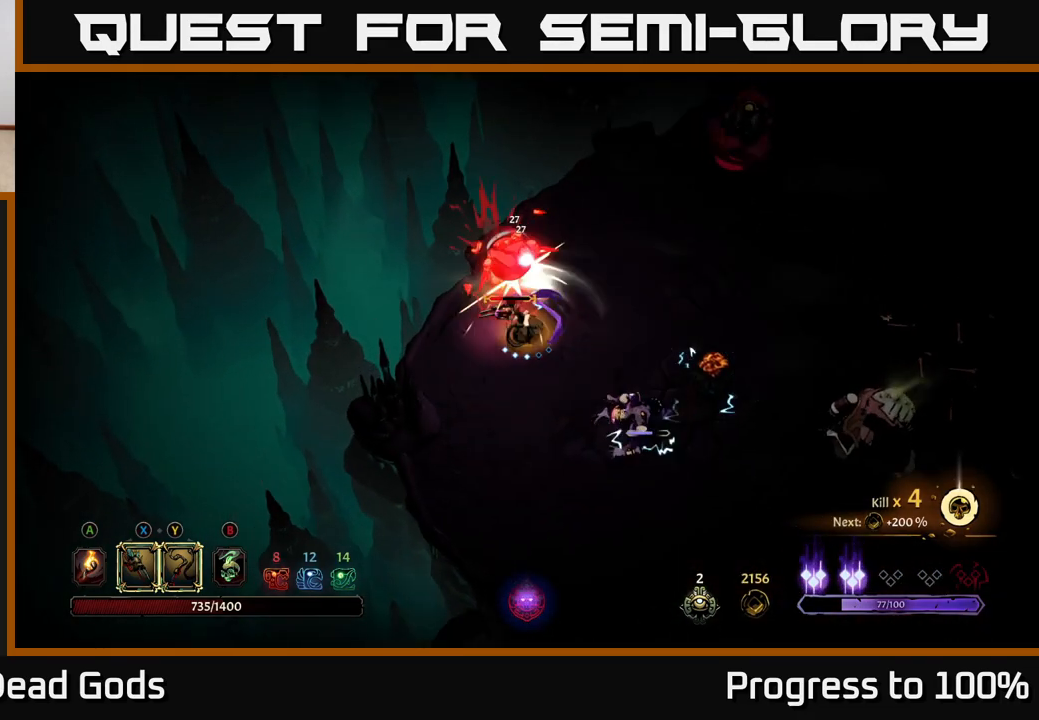
{"buttons": [], "left_stick": "down-right", "right_stick": "center", "events": [[117, "X", "up"], [233, "Y", "down"], [333, "Y", "up"], [450, "left_stick", "down-right"]]}
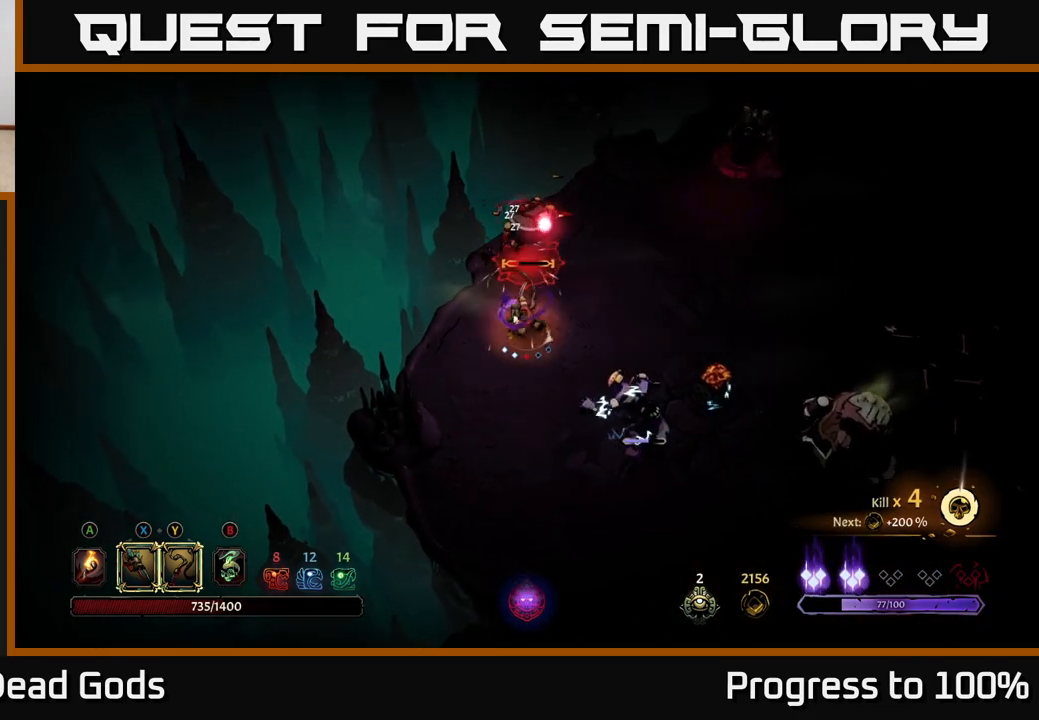
{"buttons": [], "left_stick": "center", "right_stick": "center", "events": [[217, "left_stick", "right"], [400, "left_stick", "center"]]}
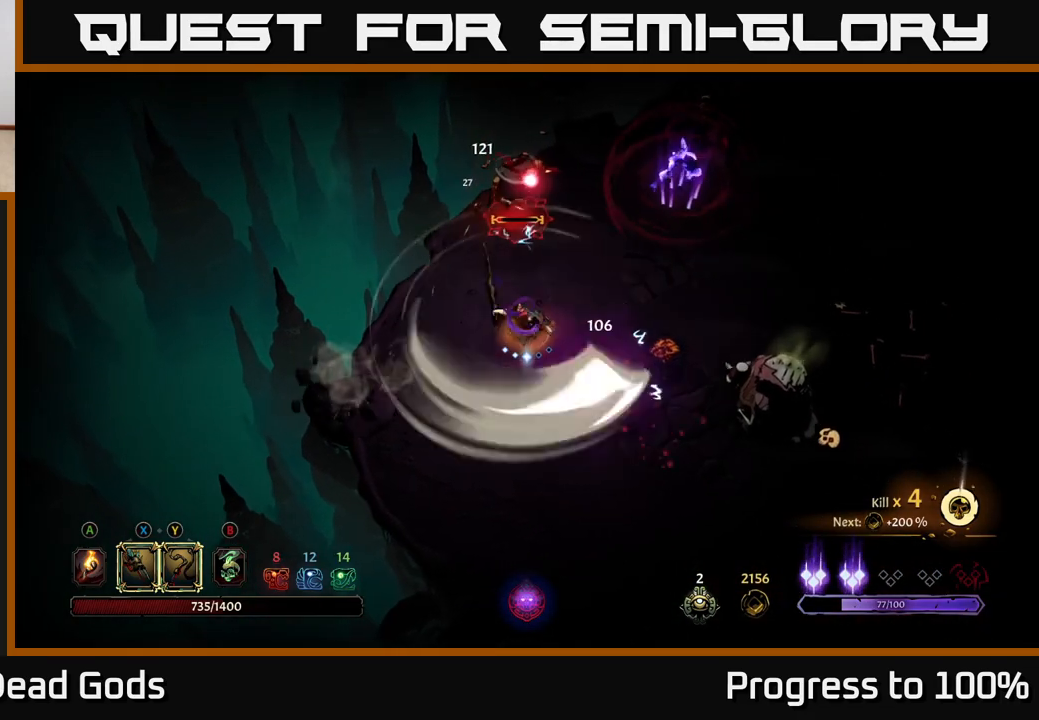
{"buttons": [], "left_stick": "down-right", "right_stick": "center", "events": [[50, "left_stick", "down"], [333, "left_stick", "down-right"]]}
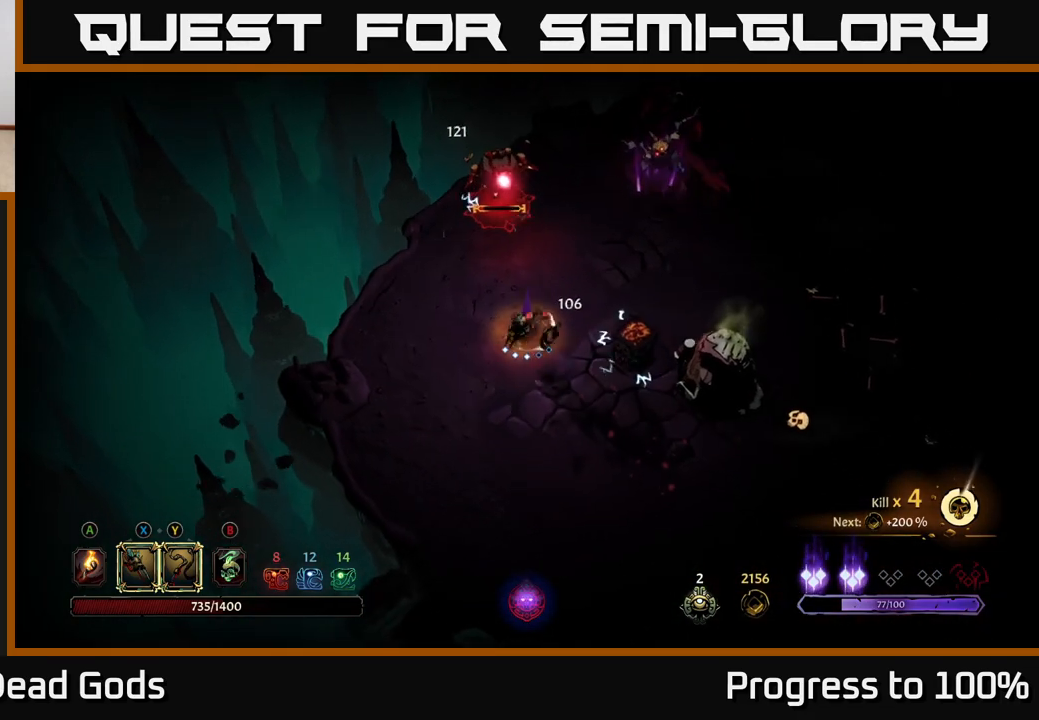
{"buttons": [], "left_stick": "right", "right_stick": "center", "events": [[333, "X", "down"], [333, "left_stick", "right"], [450, "X", "up"]]}
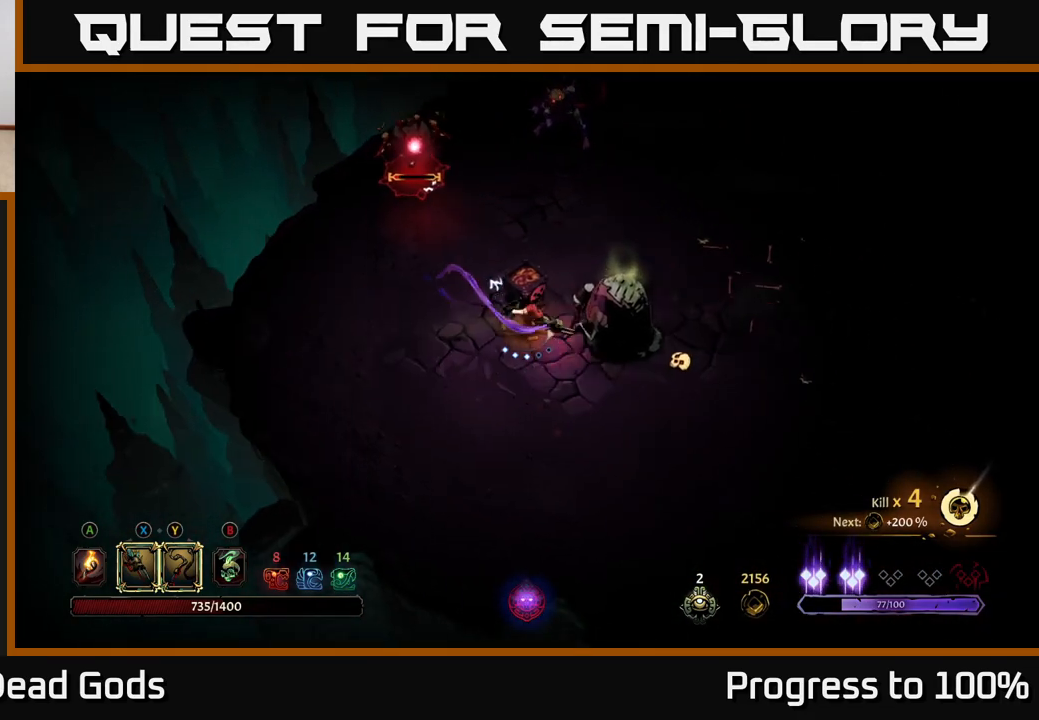
{"buttons": [], "left_stick": "right", "right_stick": "center", "events": [[100, "X", "down"], [250, "X", "up"], [333, "X", "down"], [467, "X", "up"]]}
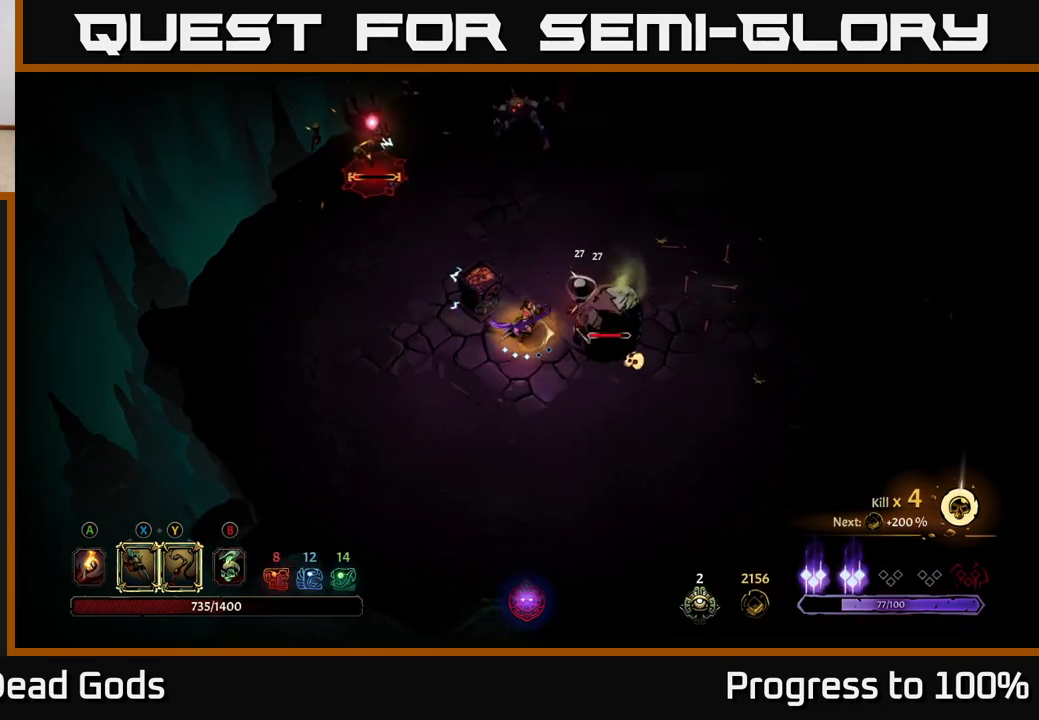
{"buttons": [], "left_stick": "right", "right_stick": "center", "events": [[67, "X", "down"], [183, "X", "up"], [267, "Y", "down"], [367, "Y", "up"]]}
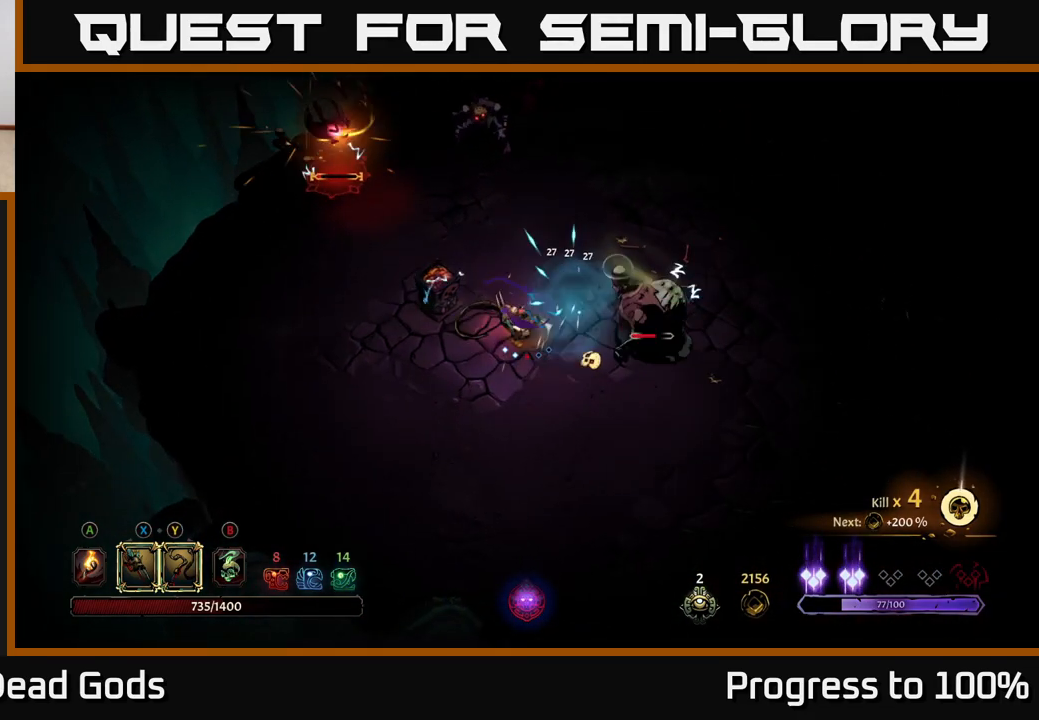
{"buttons": [], "left_stick": "center", "right_stick": "center", "events": [[17, "left_stick", "up-right"], [383, "left_stick", "center"]]}
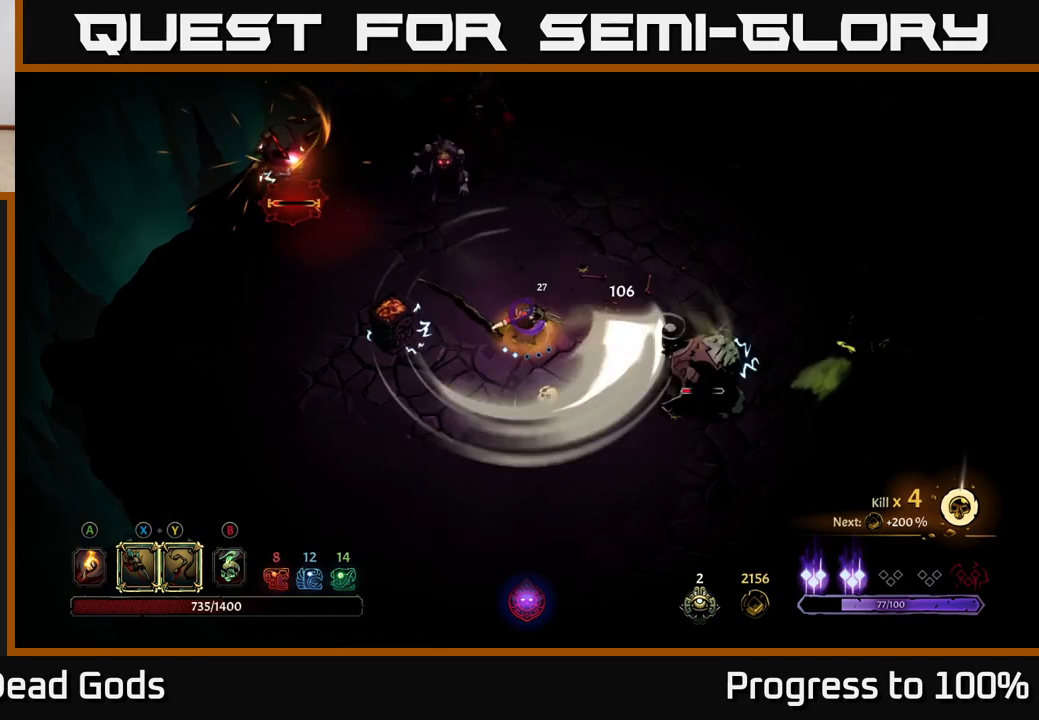
{"buttons": [], "left_stick": "center", "right_stick": "center", "events": []}
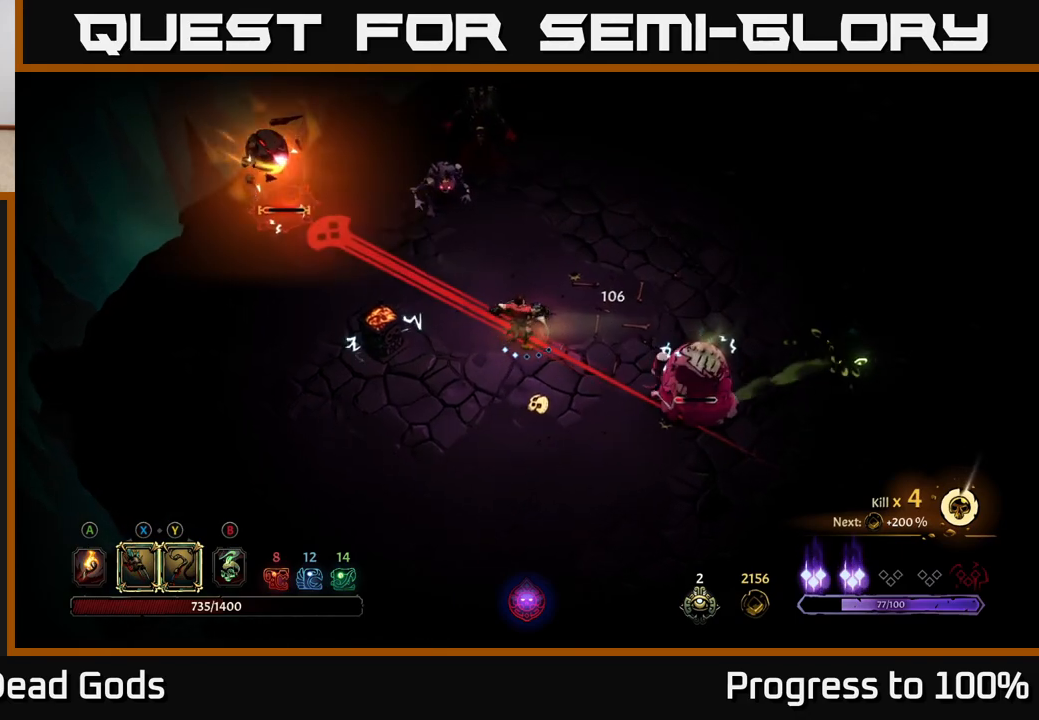
{"buttons": ["R2"], "left_stick": "up-left", "right_stick": "center", "events": [[17, "left_stick", "up-left"], [50, "R2", "down"]]}
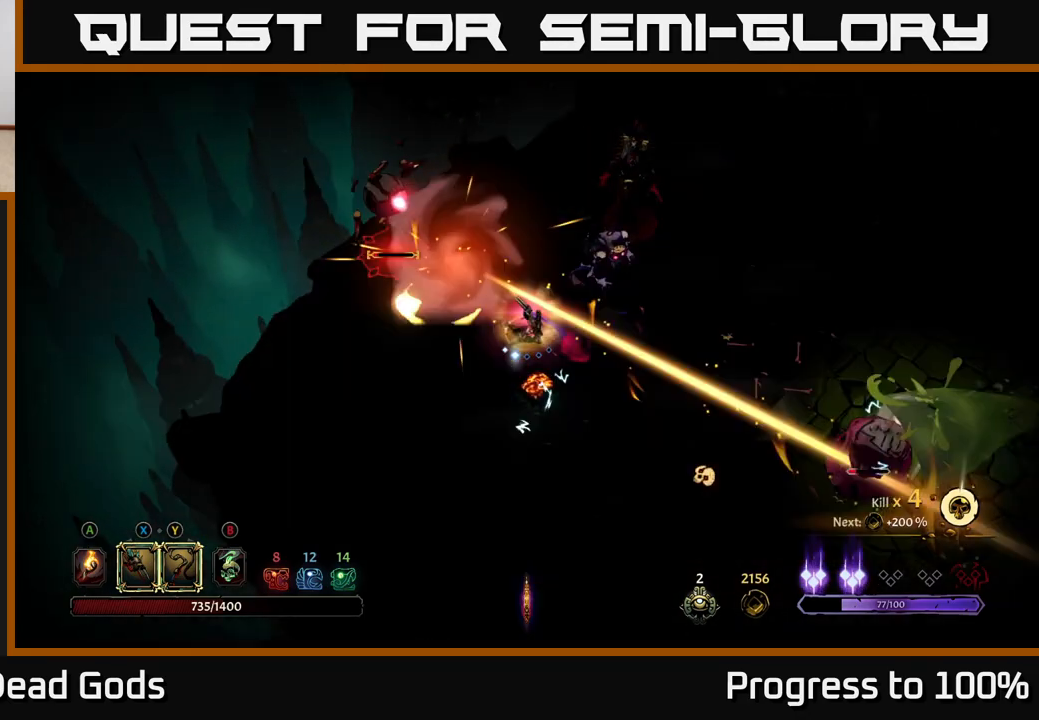
{"buttons": [], "left_stick": "up-left", "right_stick": "center", "events": [[33, "R2", "up"], [167, "A", "down"], [233, "A", "up"], [283, "A", "down"], [367, "A", "up"]]}
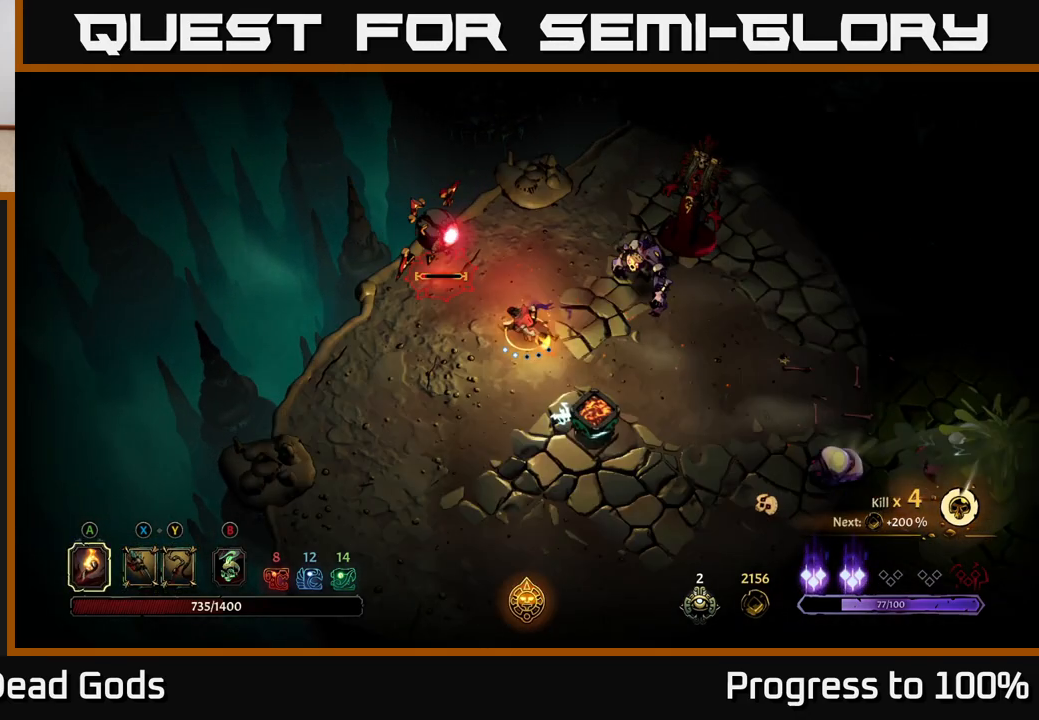
{"buttons": [], "left_stick": "center", "right_stick": "center", "events": [[117, "left_stick", "center"], [383, "X", "down"], [483, "X", "up"]]}
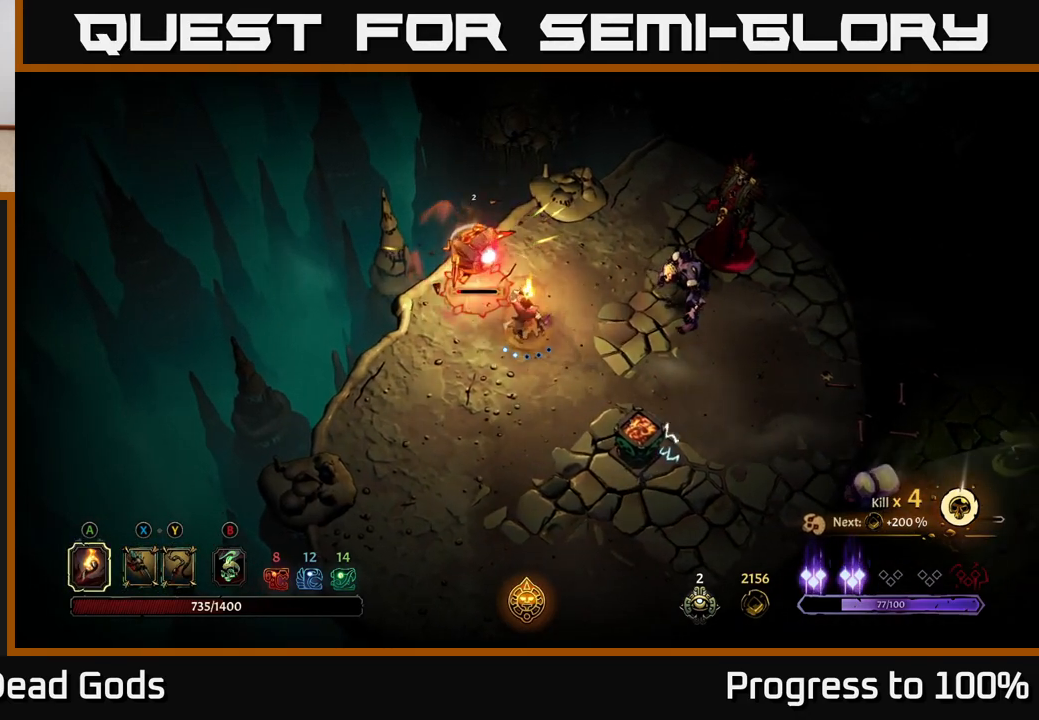
{"buttons": [], "left_stick": "center", "right_stick": "center", "events": [[83, "X", "down"], [167, "X", "up"], [367, "X", "down"], [467, "X", "up"]]}
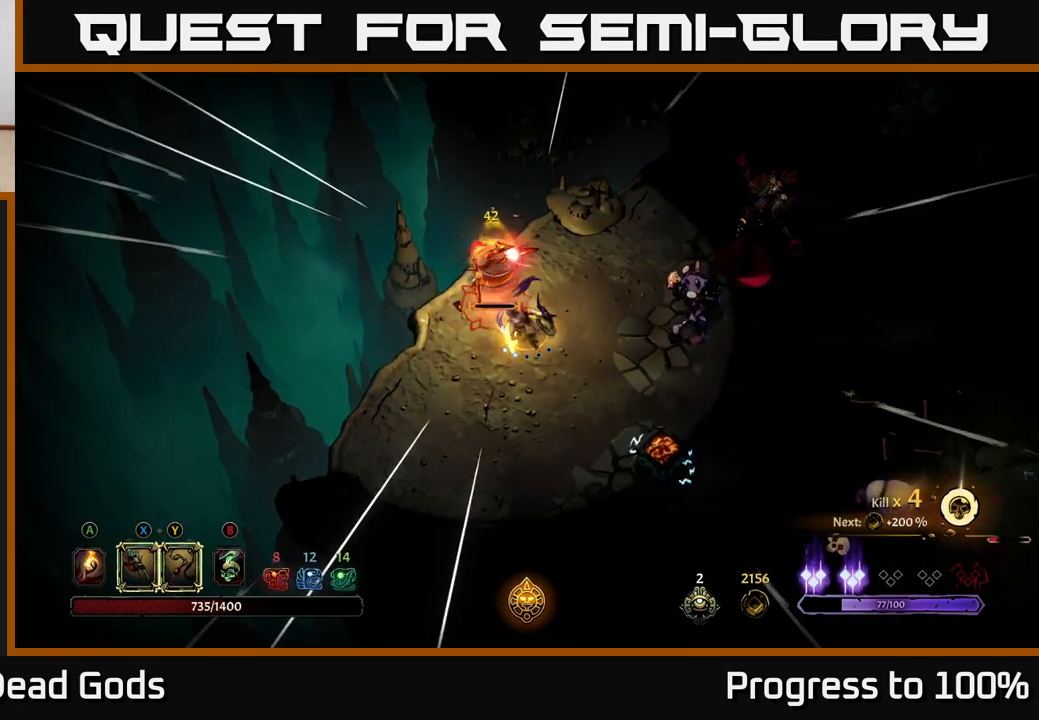
{"buttons": ["X"], "left_stick": "right", "right_stick": "center", "events": [[67, "X", "down"], [183, "X", "up"], [383, "left_stick", "right"], [483, "X", "down"]]}